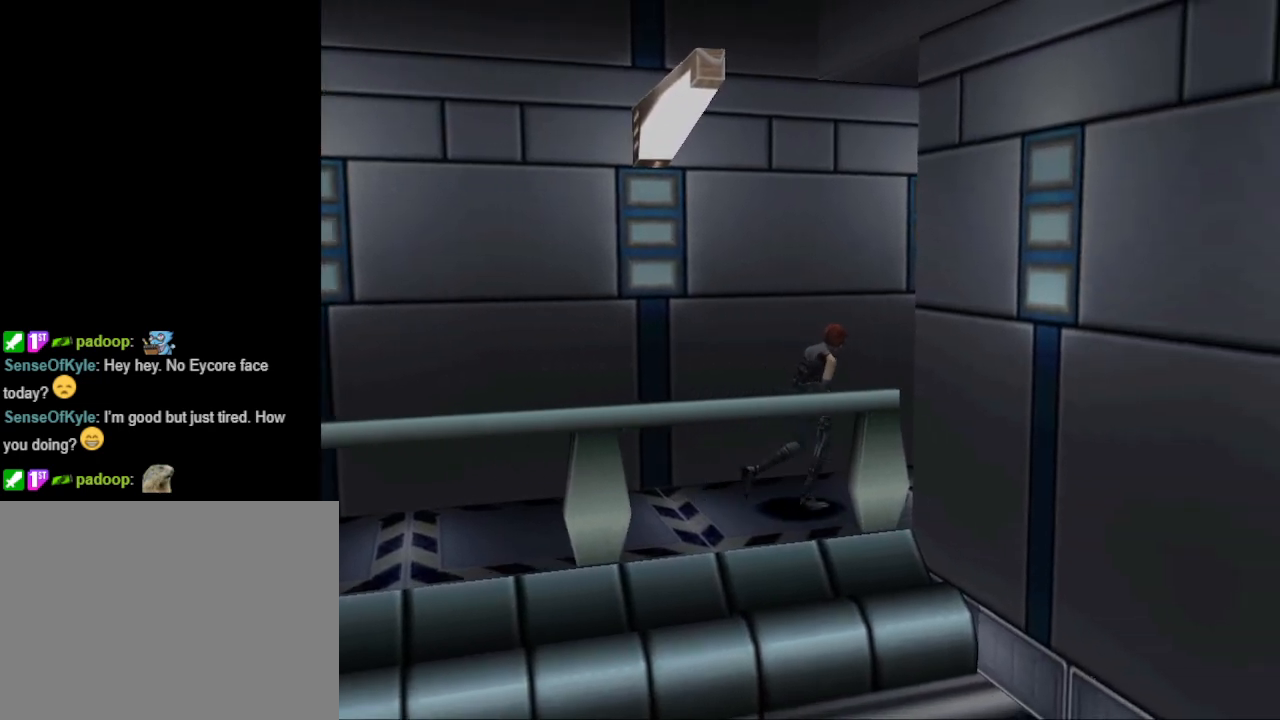
Gameplay with a controller (PlayStation layout); each line is a JSON object with the inputs held at the frame after it. "events" lists button and stick changes between this image and that frame as [ms after this image, input, new state], when the widget could be followed in between. Not read: L2 R2 left_stick right_stick.
{"buttons": ["CIRCLE", "DPAD_UP"], "events": []}
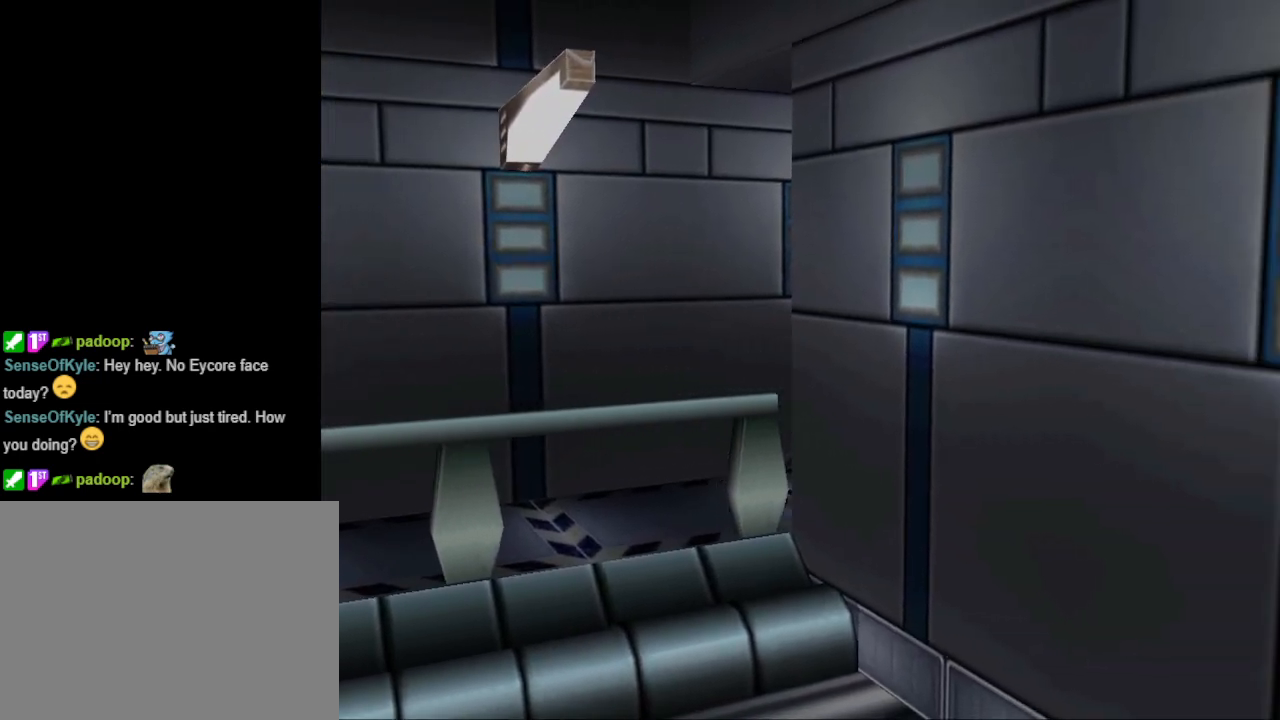
{"buttons": ["CIRCLE", "DPAD_UP"], "events": []}
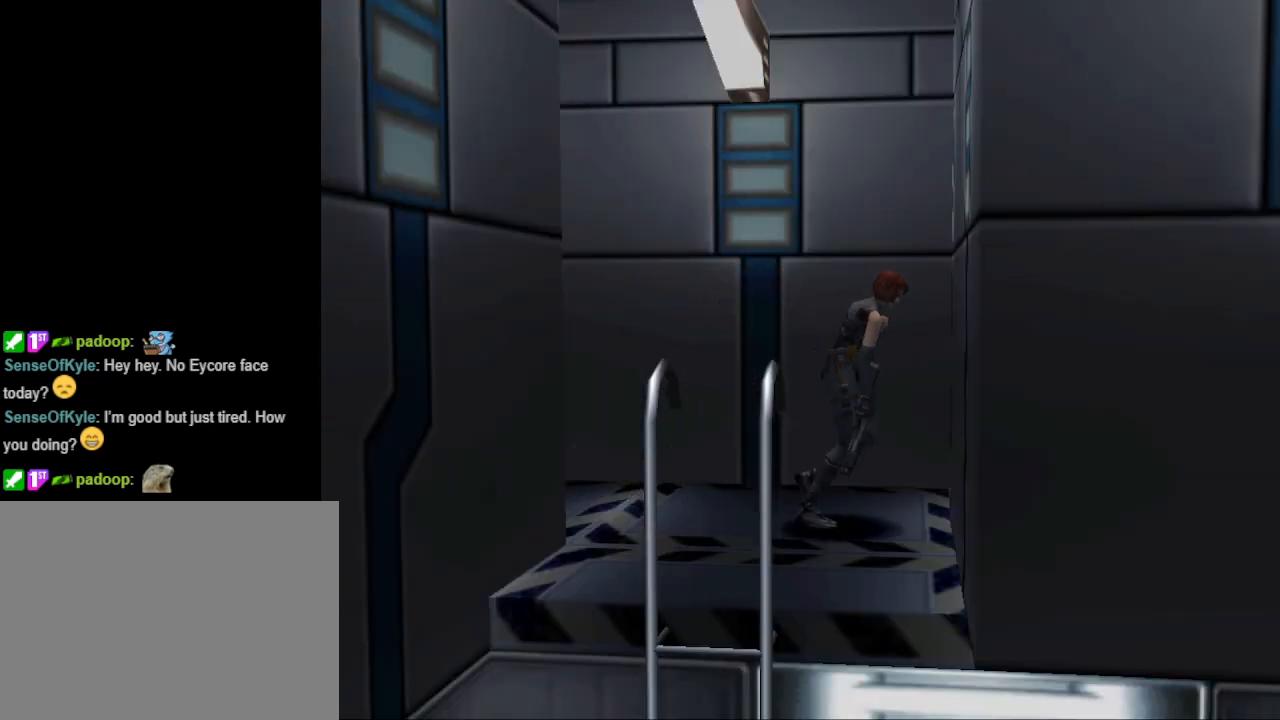
{"buttons": ["DPAD_RIGHT"], "events": [[33, "DPAD_RIGHT", "down"], [100, "DPAD_UP", "up"], [200, "CIRCLE", "up"]]}
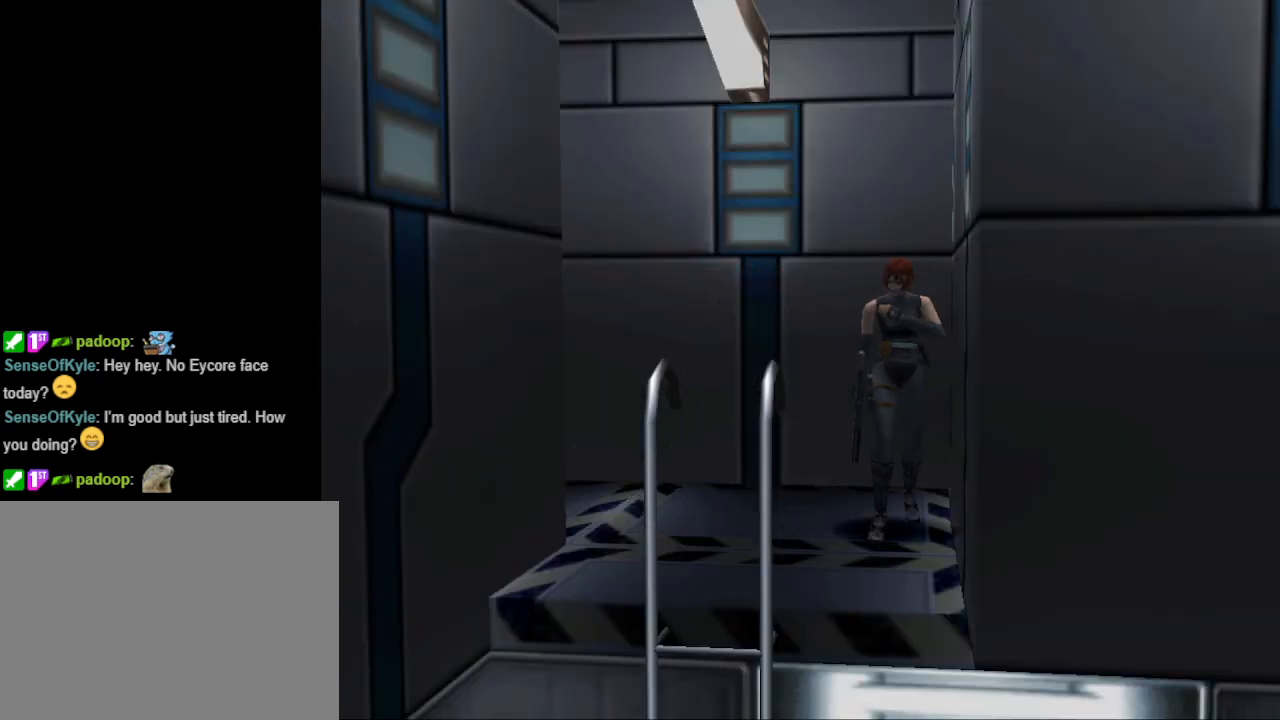
{"buttons": ["CIRCLE", "DPAD_UP", "DPAD_LEFT"], "events": [[133, "CIRCLE", "down"], [133, "DPAD_UP", "down"], [400, "DPAD_RIGHT", "up"], [467, "DPAD_LEFT", "down"]]}
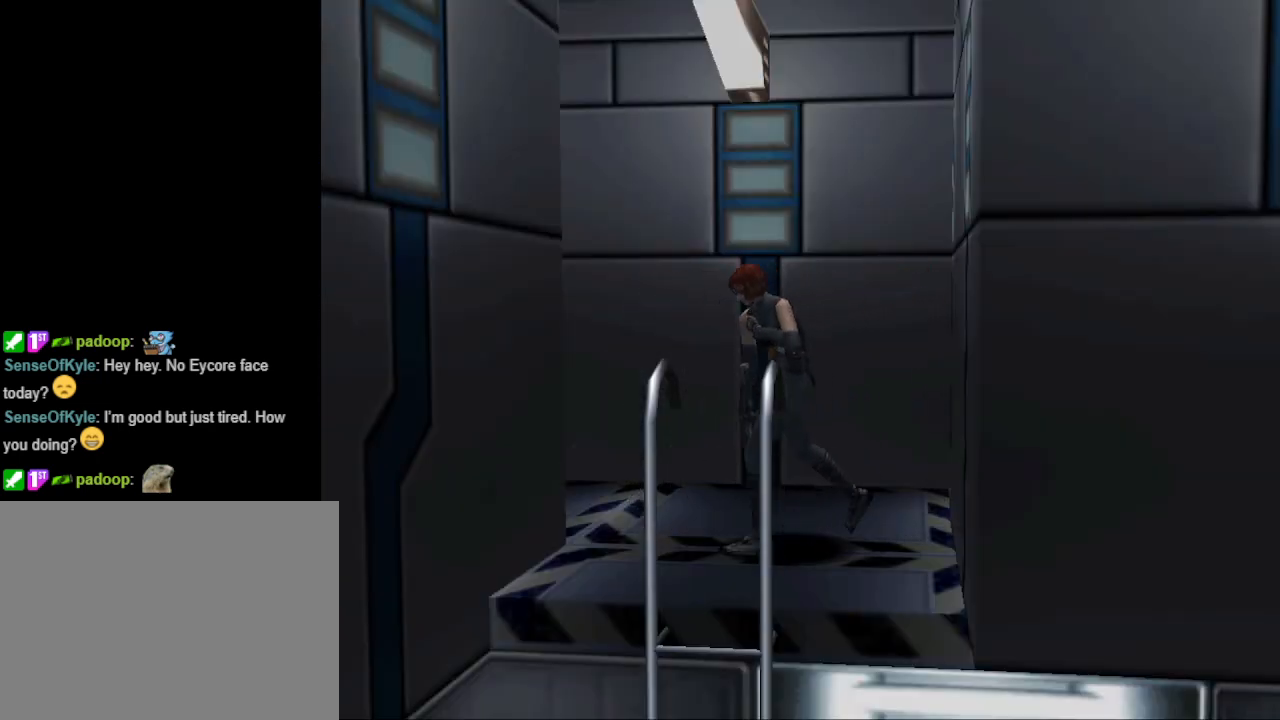
{"buttons": ["DPAD_UP", "DPAD_LEFT"], "events": [[100, "CIRCLE", "up"]]}
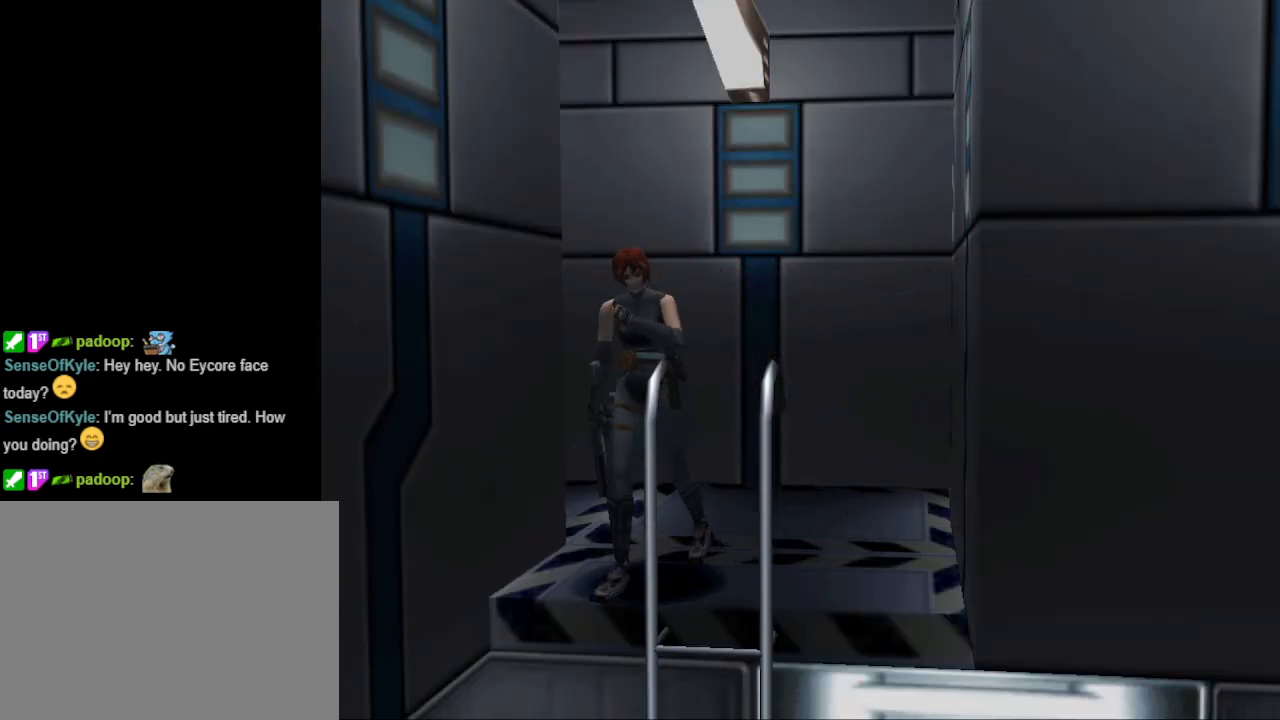
{"buttons": [], "events": [[33, "CROSS", "down"], [167, "CROSS", "up"], [233, "CROSS", "down"], [300, "DPAD_LEFT", "up"], [333, "CROSS", "up"], [333, "DPAD_UP", "up"]]}
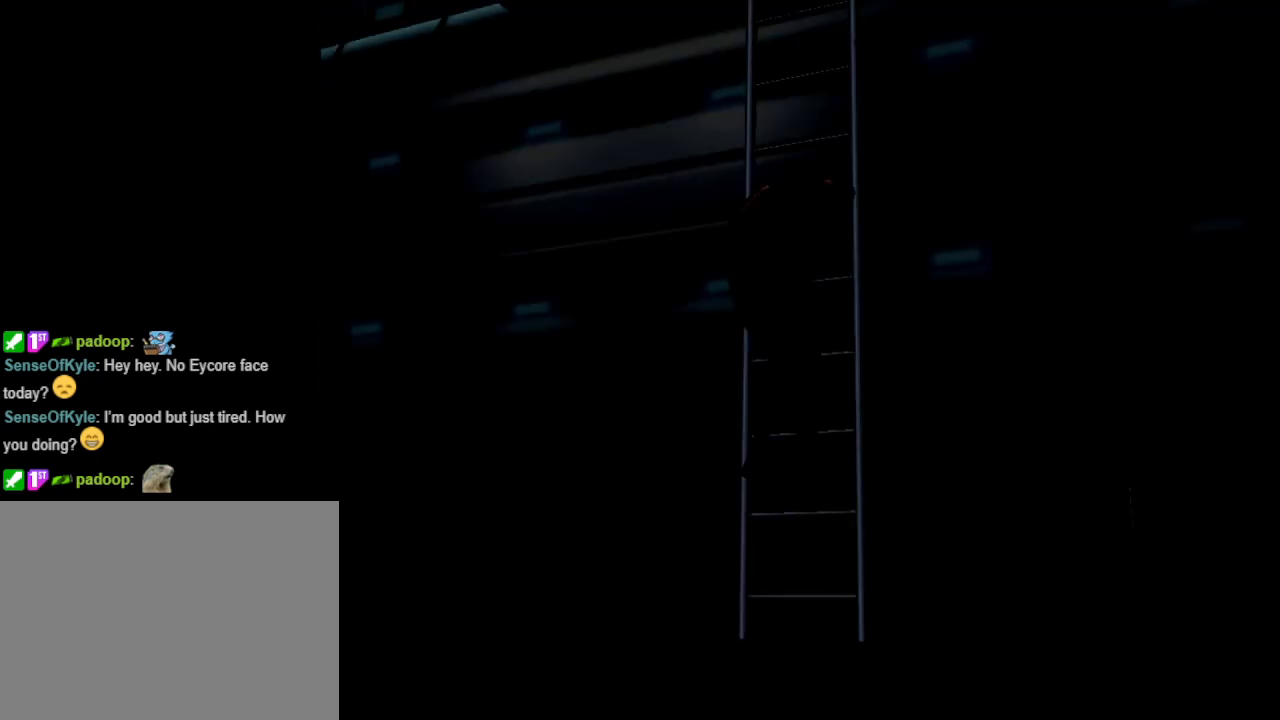
{"buttons": [], "events": []}
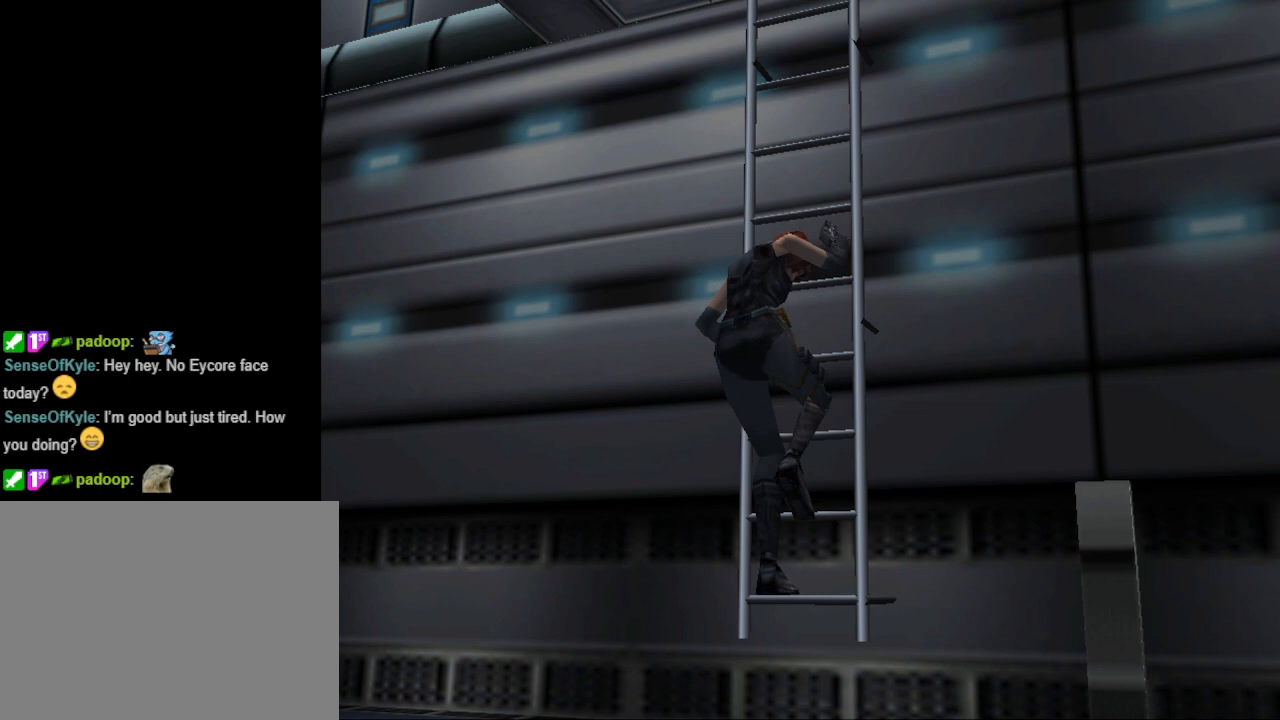
{"buttons": [], "events": []}
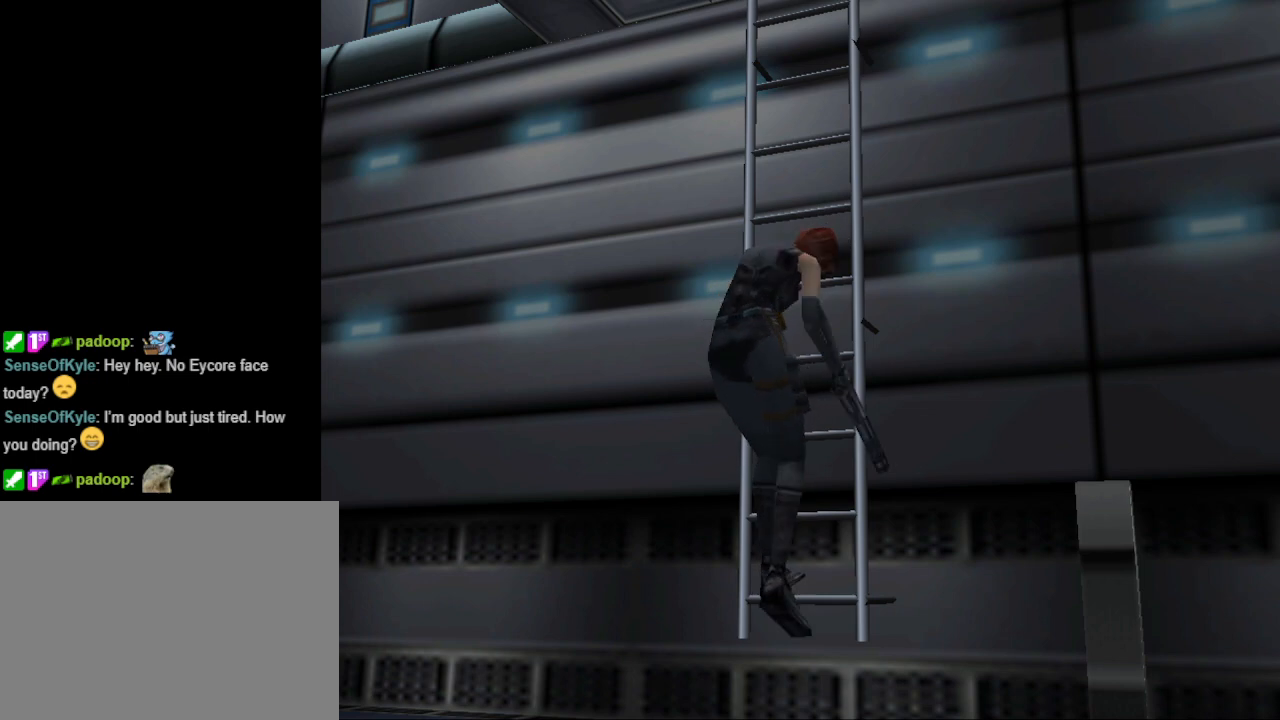
{"buttons": [], "events": []}
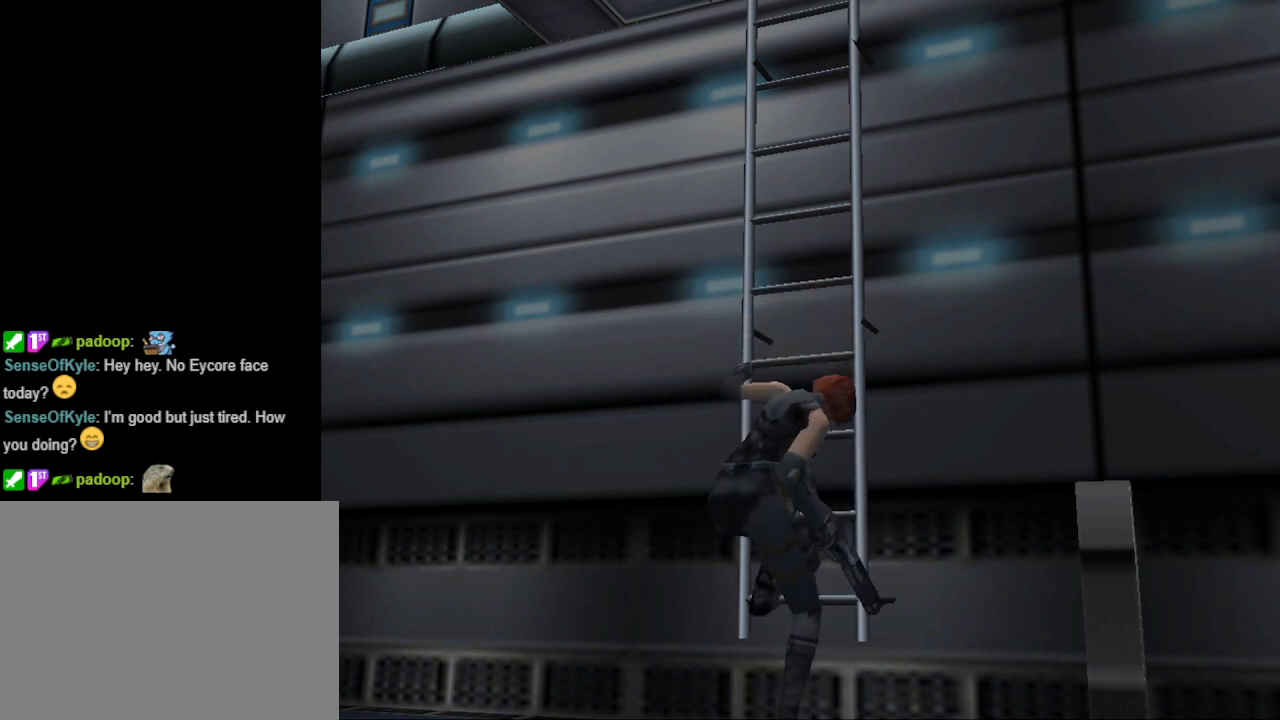
{"buttons": ["DPAD_RIGHT"], "events": [[33, "DPAD_RIGHT", "down"]]}
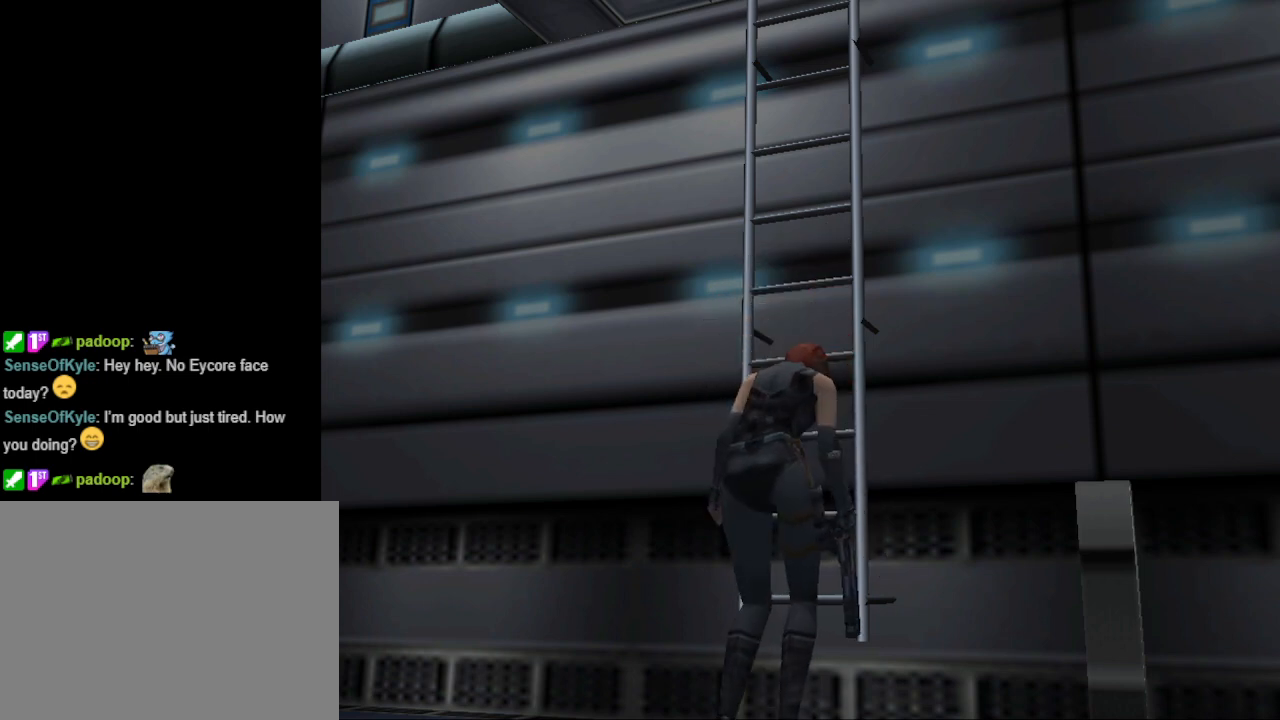
{"buttons": ["DPAD_RIGHT"], "events": []}
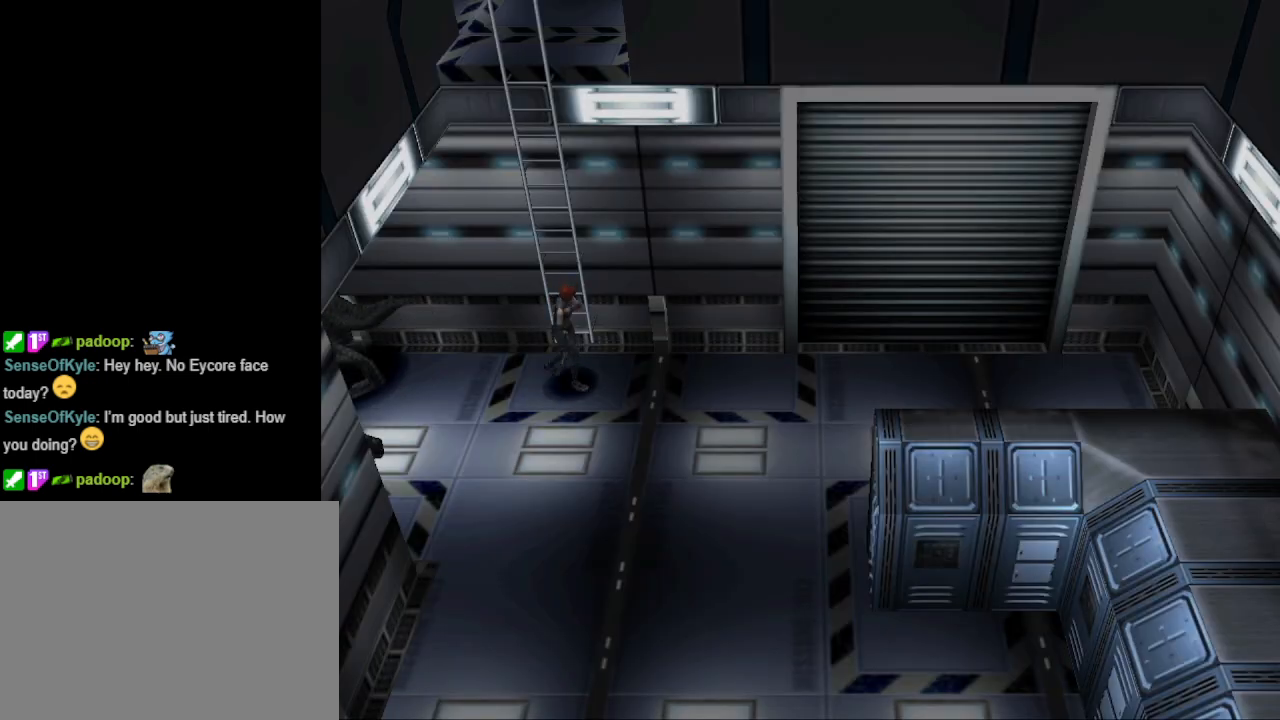
{"buttons": ["CIRCLE", "DPAD_UP"], "events": [[200, "CIRCLE", "down"], [200, "DPAD_UP", "down"], [267, "DPAD_RIGHT", "up"]]}
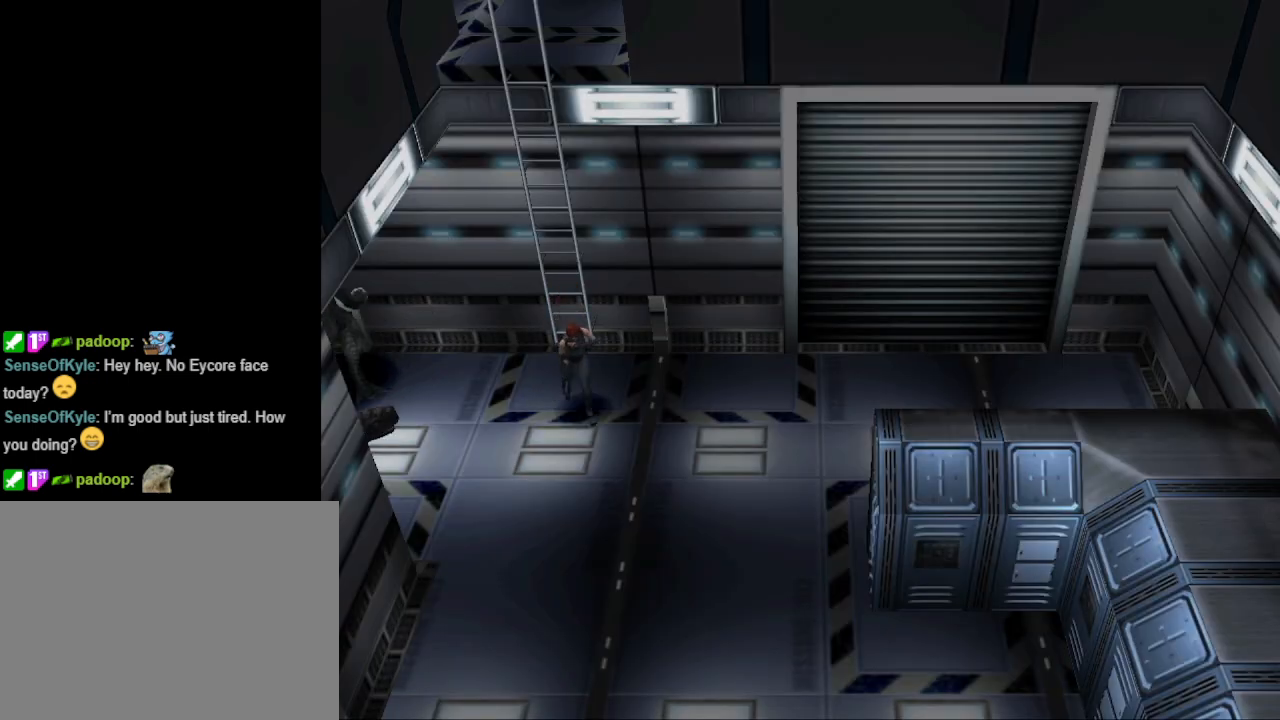
{"buttons": ["CIRCLE", "DPAD_UP"], "events": [[300, "DPAD_RIGHT", "down"], [500, "DPAD_RIGHT", "up"]]}
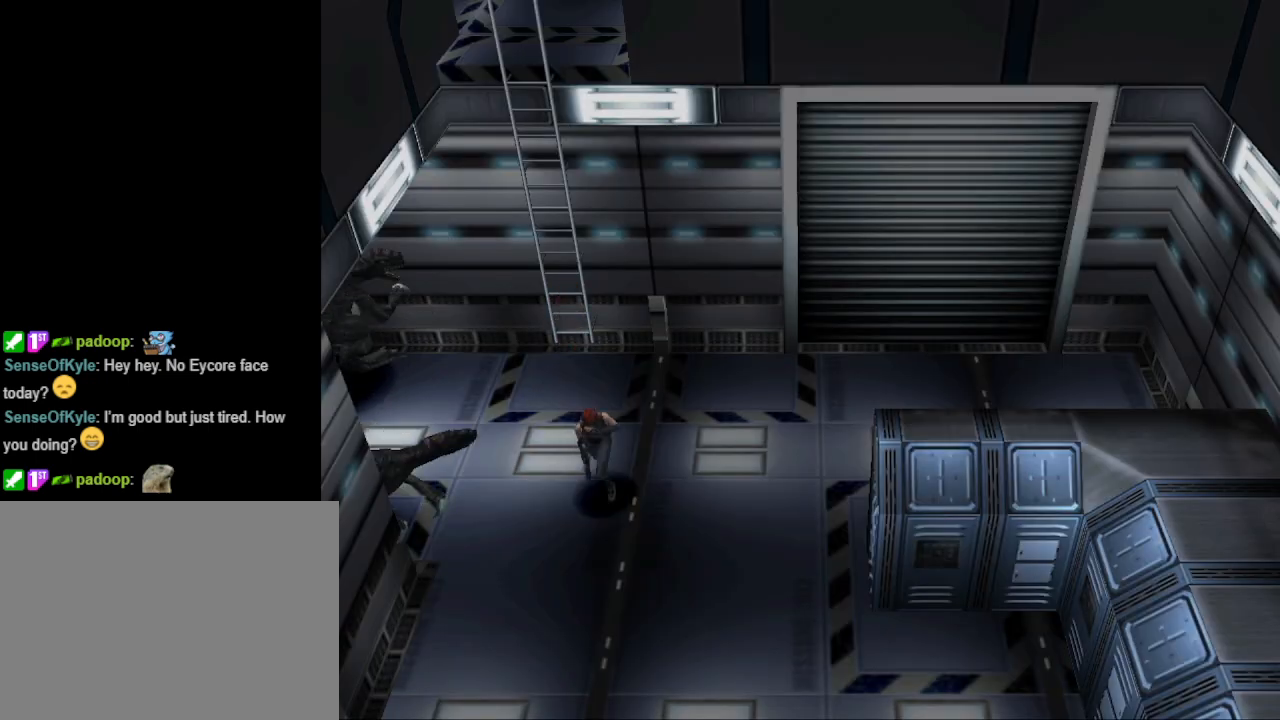
{"buttons": ["CIRCLE", "DPAD_UP"], "events": []}
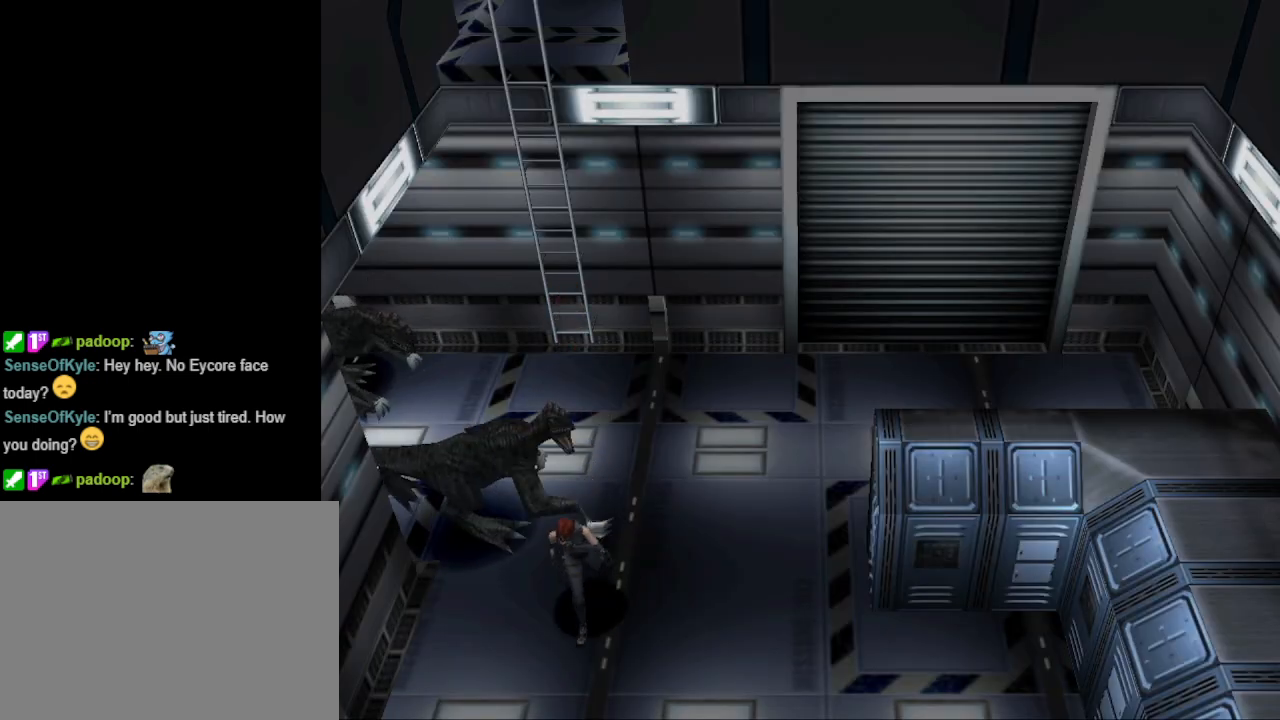
{"buttons": ["CIRCLE", "DPAD_UP"], "events": []}
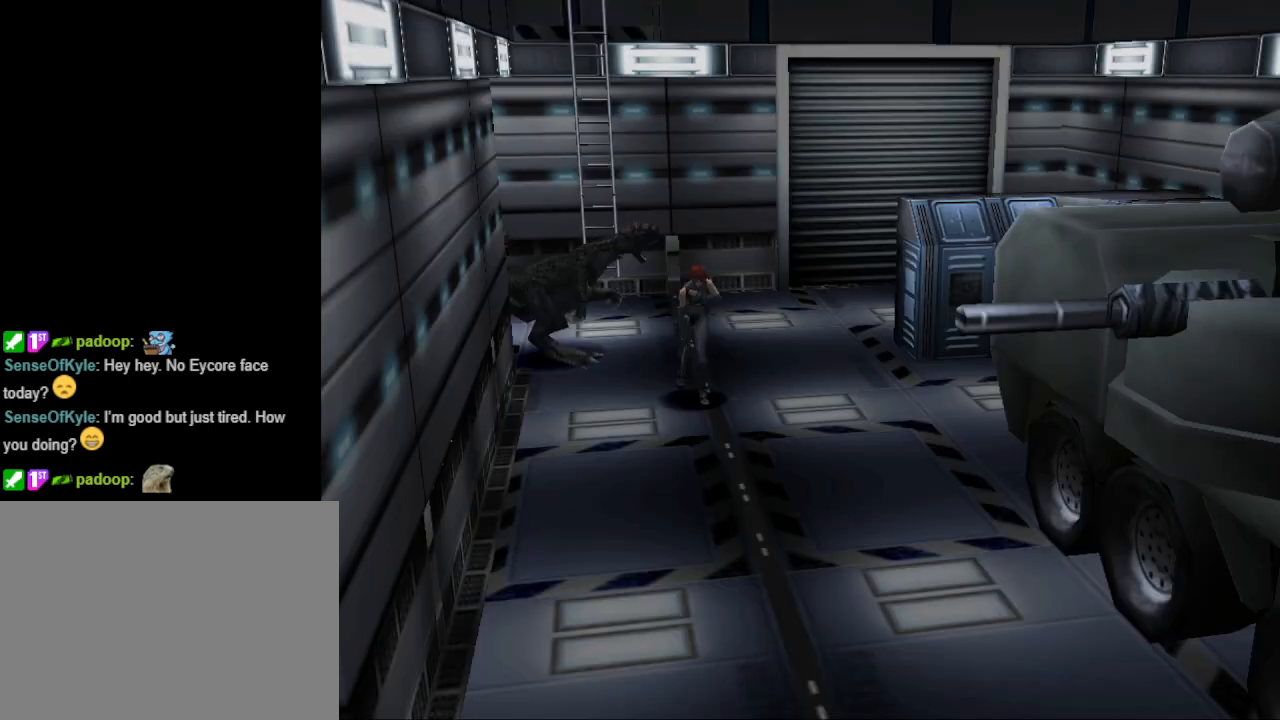
{"buttons": ["CIRCLE", "DPAD_UP"], "events": []}
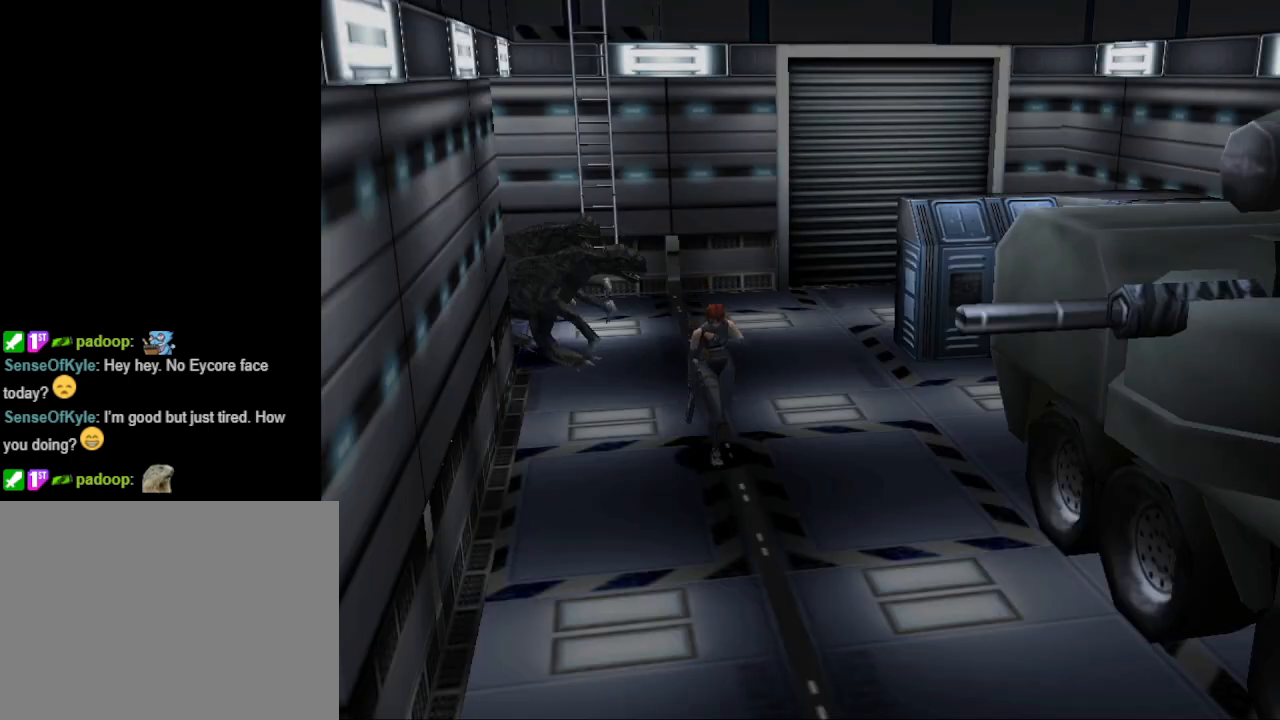
{"buttons": ["CIRCLE", "DPAD_UP"], "events": []}
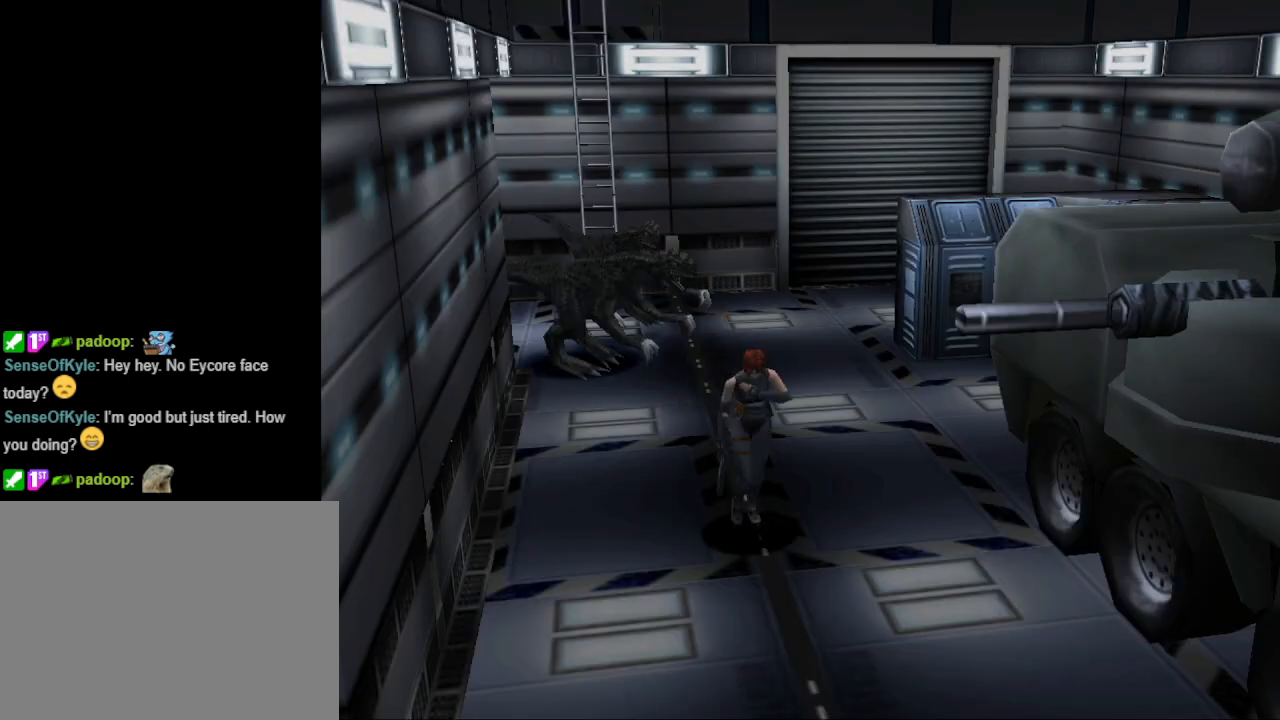
{"buttons": ["CIRCLE", "DPAD_UP"], "events": [[200, "DPAD_RIGHT", "down"], [367, "DPAD_RIGHT", "up"]]}
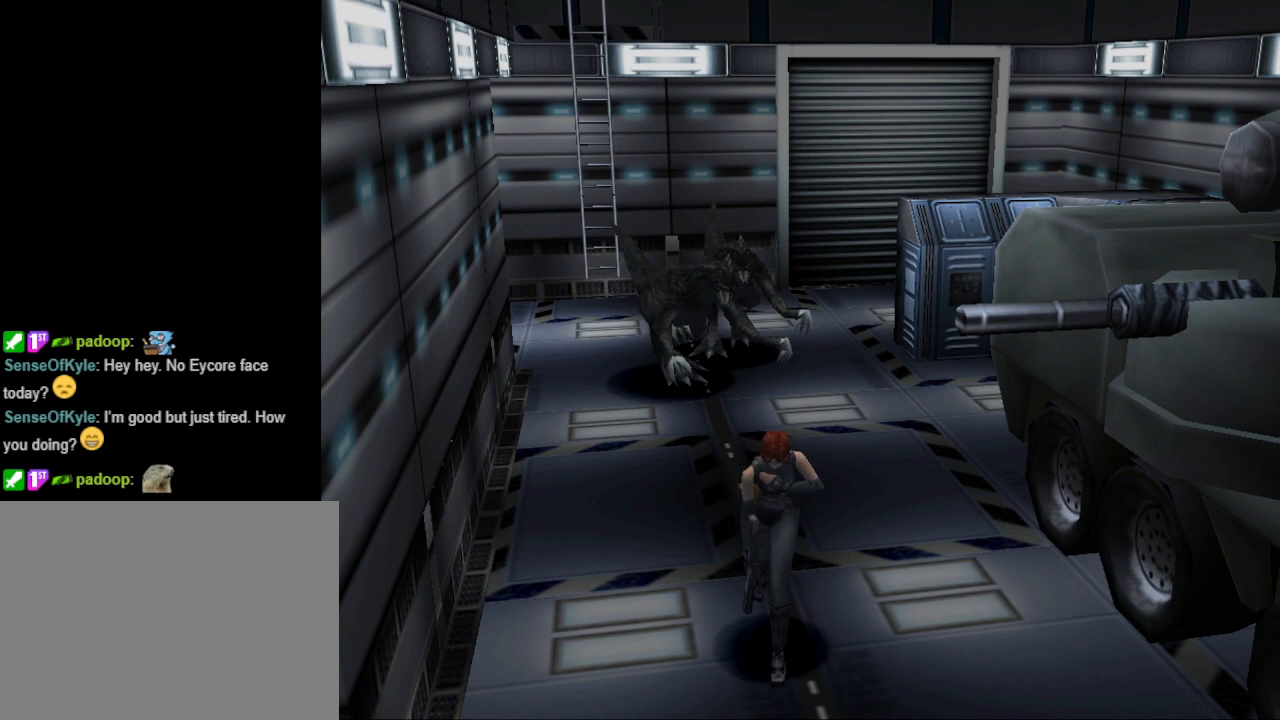
{"buttons": ["CIRCLE", "DPAD_UP"], "events": []}
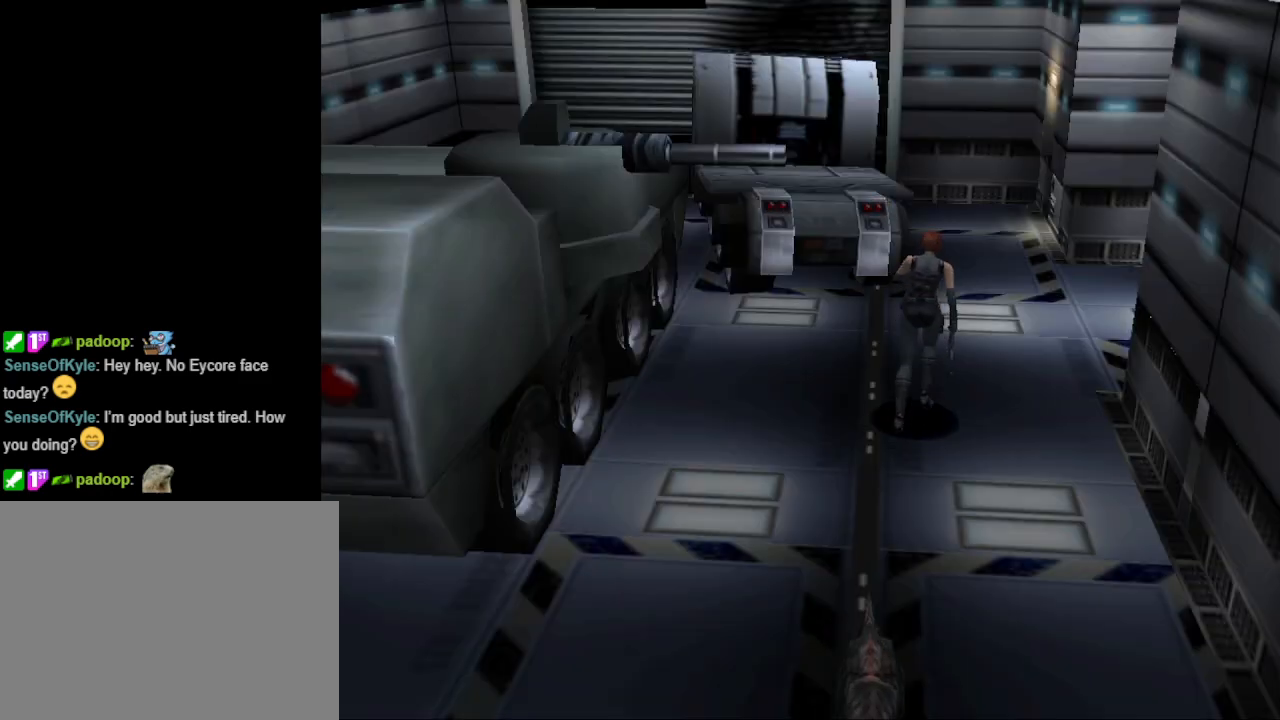
{"buttons": ["CIRCLE", "DPAD_UP", "DPAD_RIGHT"], "events": [[400, "DPAD_RIGHT", "down"]]}
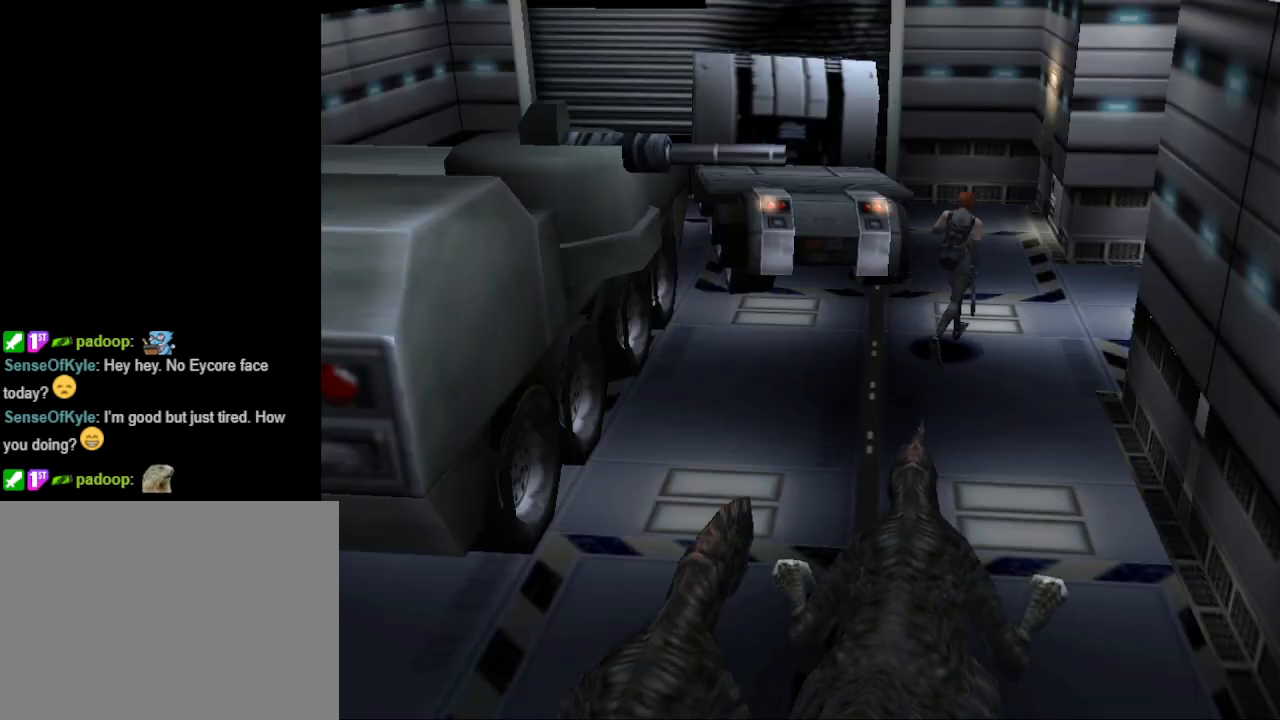
{"buttons": ["CIRCLE", "DPAD_UP"], "events": [[300, "DPAD_RIGHT", "up"]]}
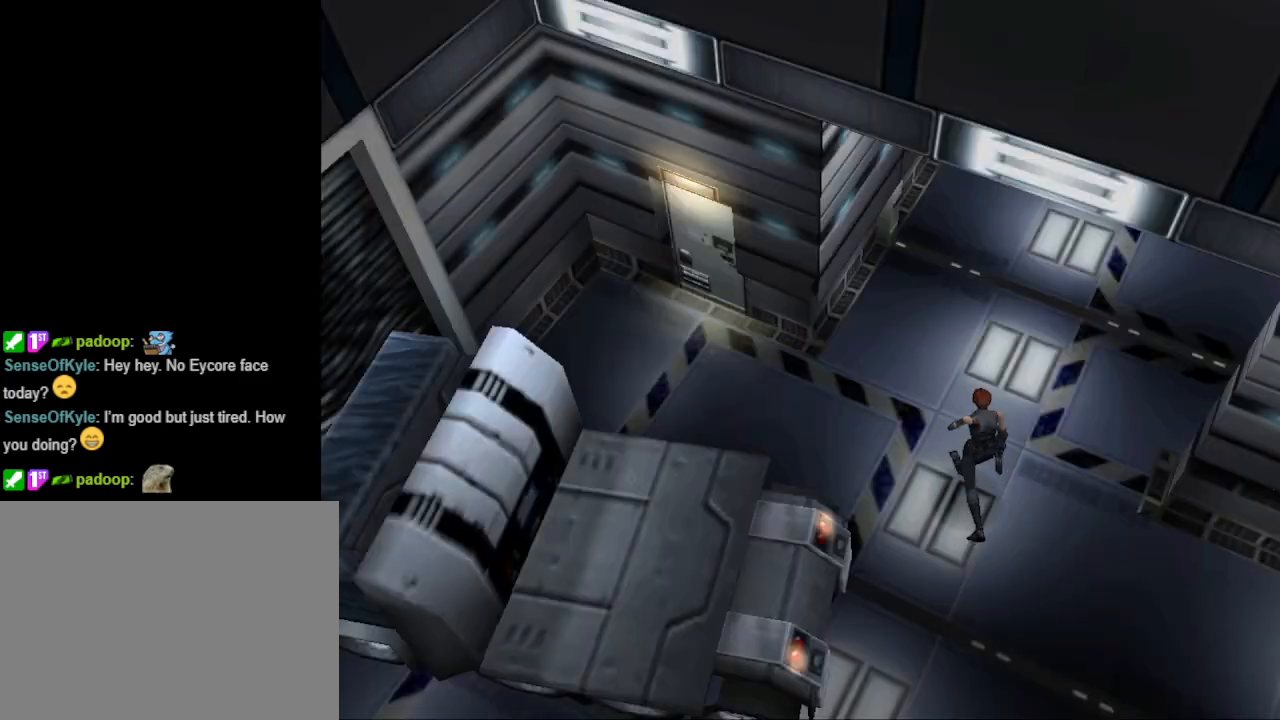
{"buttons": ["DPAD_UP", "DPAD_LEFT"], "events": [[67, "DPAD_RIGHT", "down"], [433, "DPAD_RIGHT", "up"], [500, "CIRCLE", "up"], [500, "DPAD_LEFT", "down"]]}
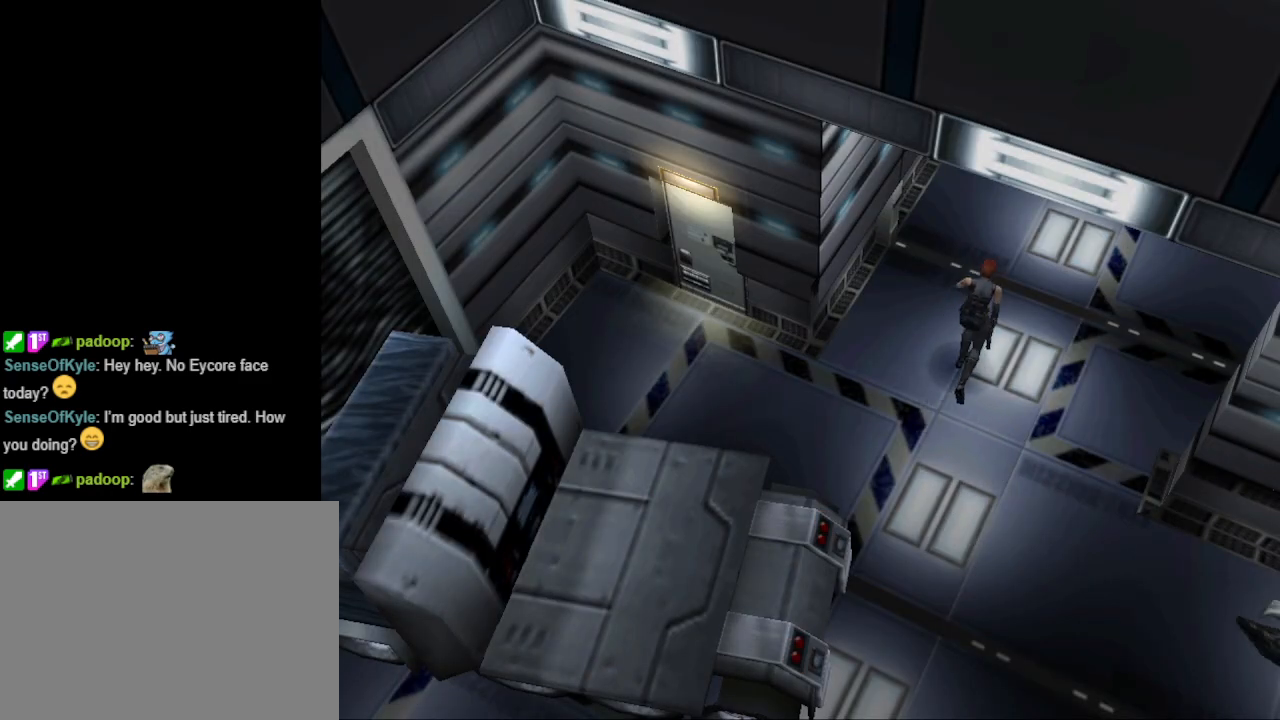
{"buttons": ["CIRCLE", "DPAD_UP", "DPAD_LEFT"], "events": [[33, "DPAD_UP", "up"], [467, "DPAD_UP", "down"], [500, "CIRCLE", "down"]]}
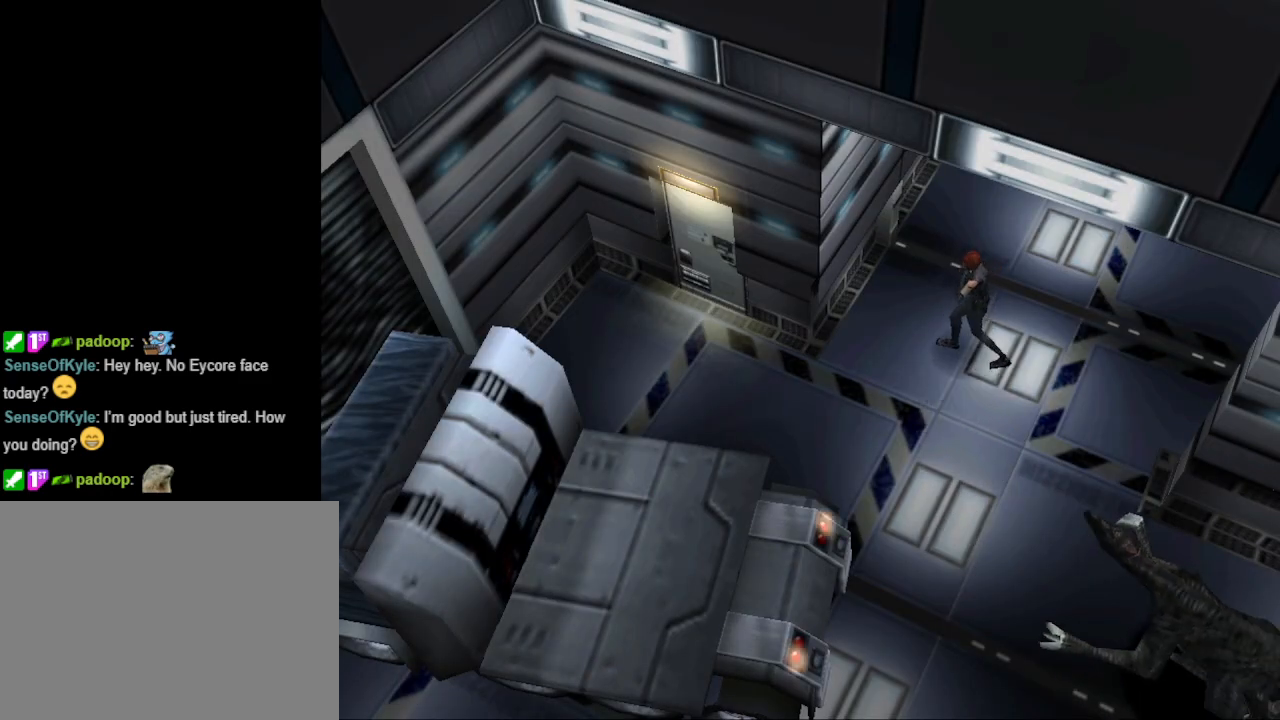
{"buttons": ["CIRCLE", "DPAD_UP"], "events": [[300, "DPAD_LEFT", "up"]]}
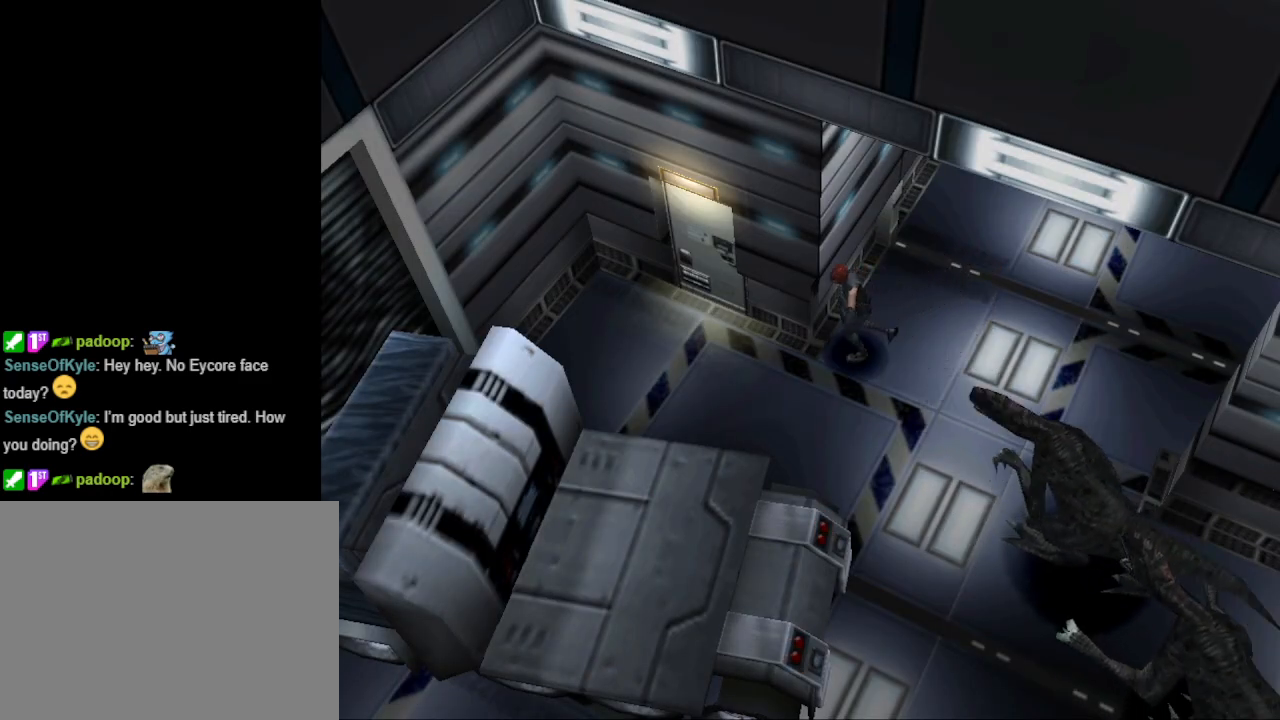
{"buttons": ["CIRCLE", "DPAD_UP", "DPAD_RIGHT"], "events": [[133, "DPAD_RIGHT", "down"]]}
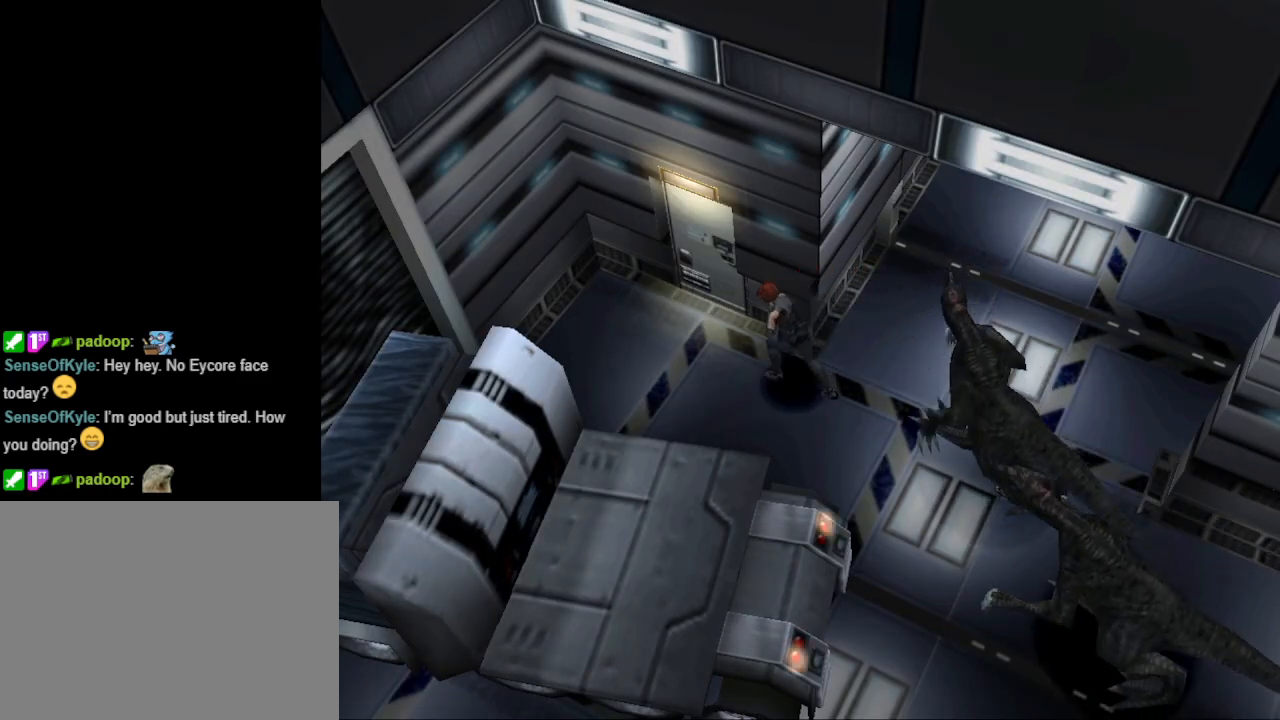
{"buttons": ["CROSS", "DPAD_UP", "DPAD_RIGHT"], "events": [[133, "DPAD_RIGHT", "up"], [200, "DPAD_RIGHT", "down"], [333, "CIRCLE", "up"], [400, "CROSS", "down"]]}
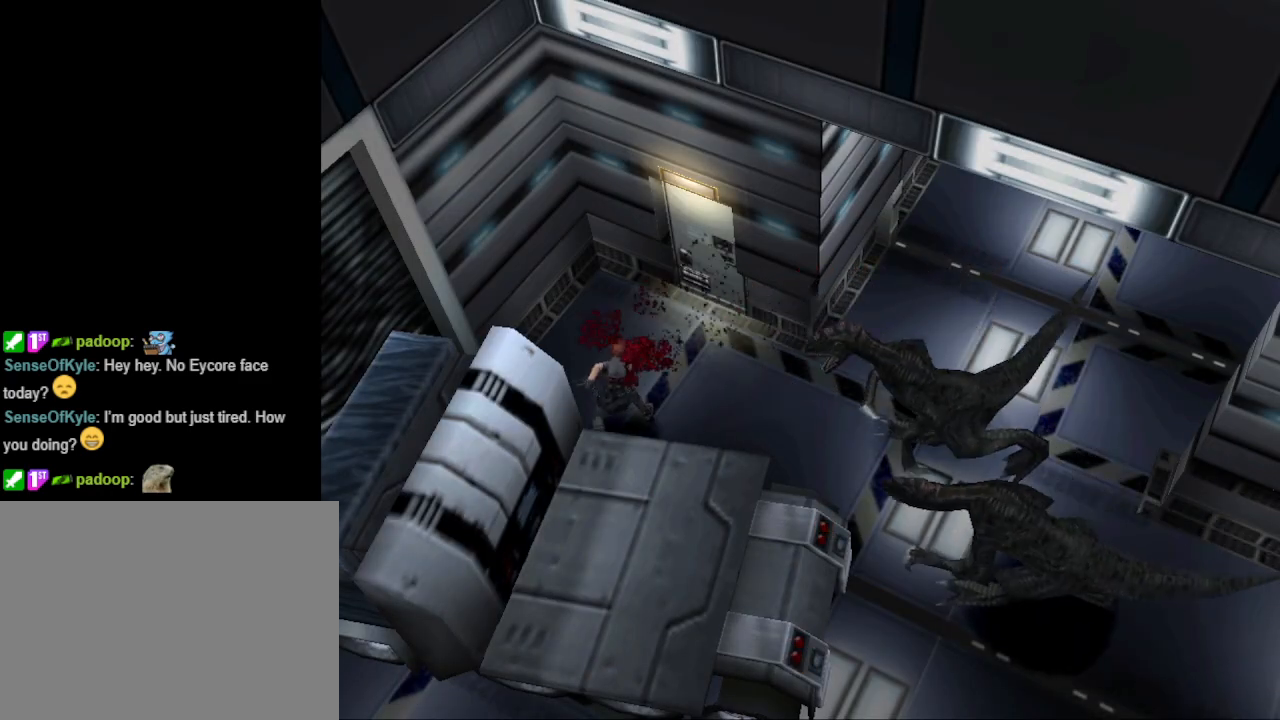
{"buttons": ["CIRCLE", "DPAD_UP", "DPAD_RIGHT"], "events": [[33, "CROSS", "up"], [333, "CIRCLE", "down"]]}
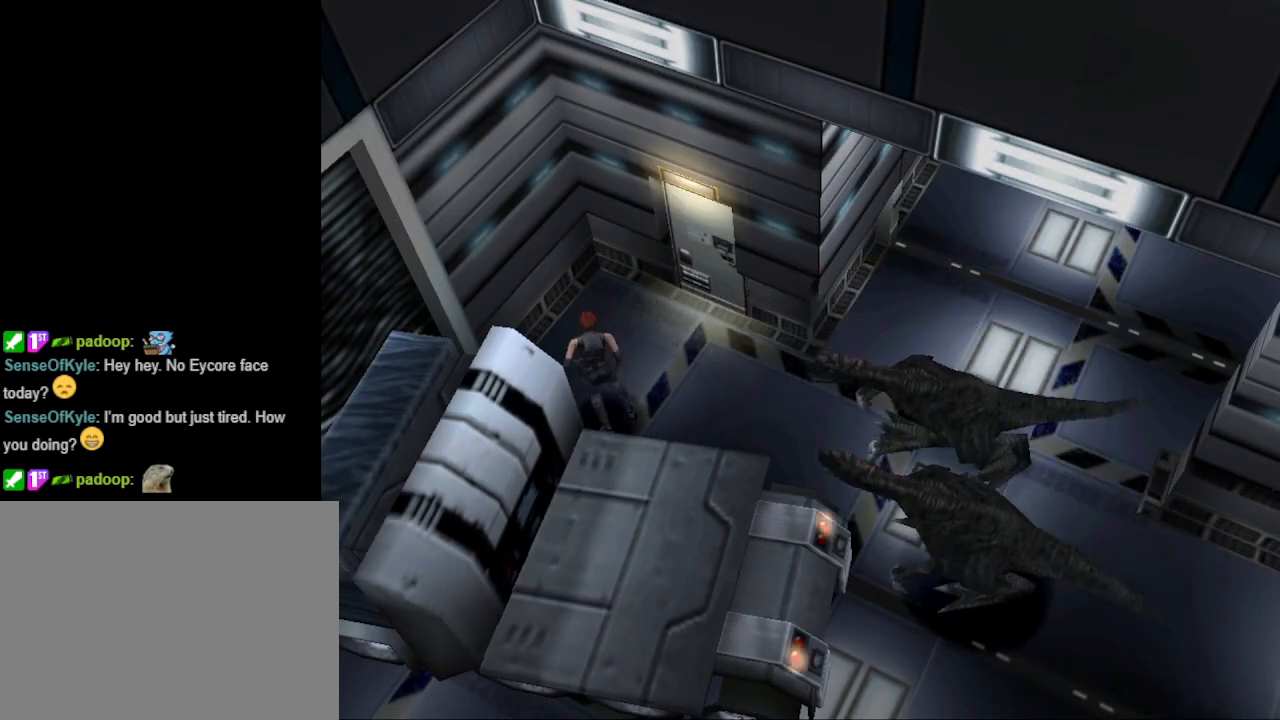
{"buttons": ["CIRCLE", "DPAD_UP", "DPAD_RIGHT"], "events": []}
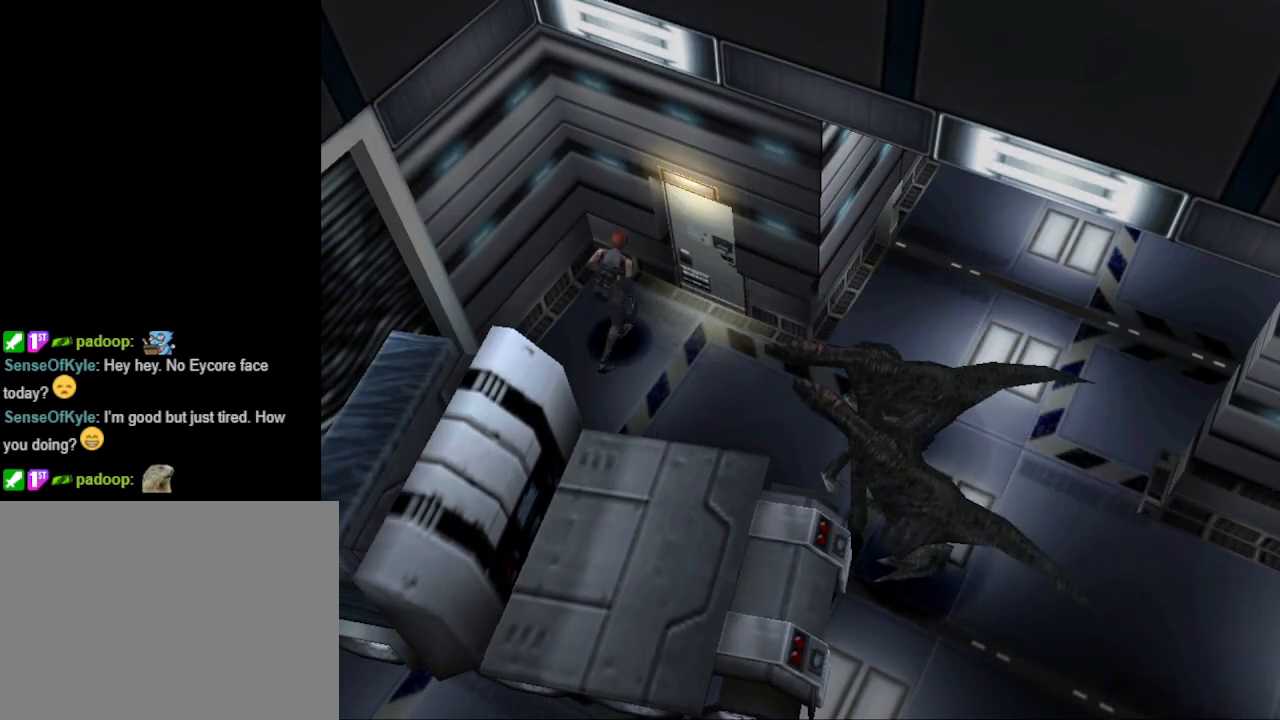
{"buttons": [], "events": [[300, "CIRCLE", "up"], [367, "CROSS", "down"], [467, "CROSS", "up"], [467, "DPAD_RIGHT", "up"], [467, "DPAD_UP", "up"]]}
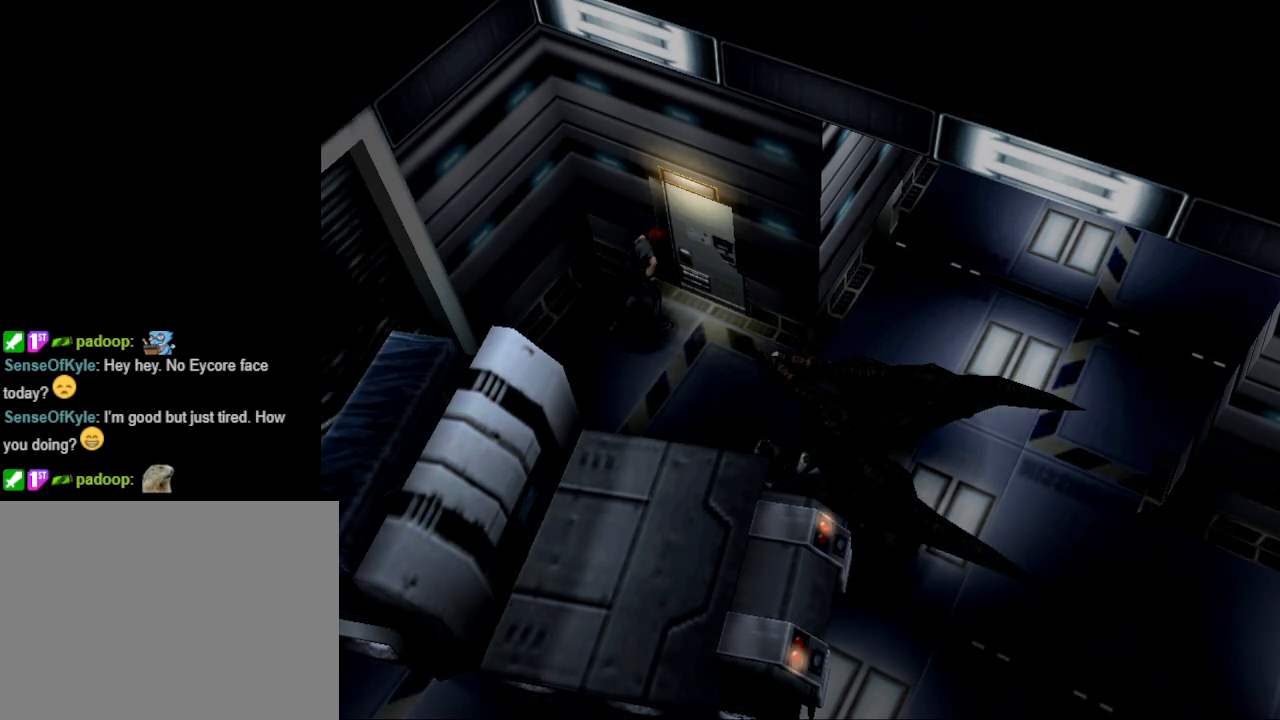
{"buttons": [], "events": [[33, "CROSS", "down"], [167, "CROSS", "up"]]}